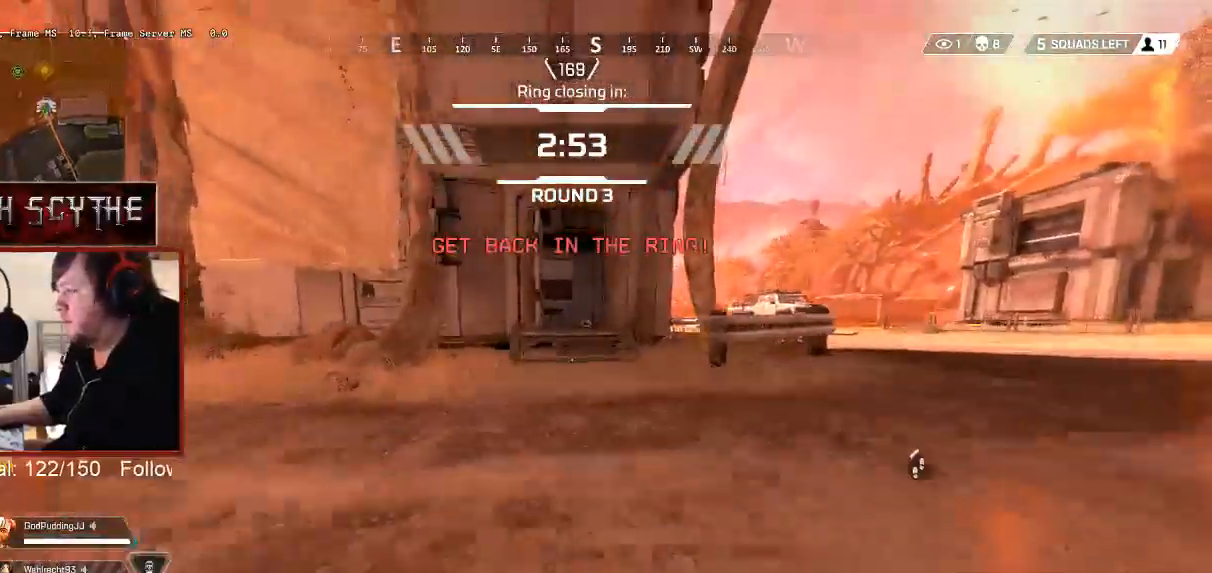
Gameplay with keyboard and mouse; each line is a JSON object with the keys and mouse buttons held at the frame after it. "events" lists presses ("down") and releases ("up") of "1", "2", "3", "4", "5", "a", "alt", "b", "c", "ctrl", "d", "e", "f", "g", "q", "r", "s", "shift", "space", "t", "tab", "v", "w", "x", "z", "mouse_left", "mouse_wheel", "mouse_right", "mouse_mb4" and "mouse_mb5" between this image and that frame as [ms after this image, input, new state], when the widget could be followed in between. "mouse_left", "mouse_wheel", "mouse_right", "mouse_mb4", "mouse_mb5" = the "left", "wheel", "right", "mb4", "mb5" buttons of the "mouse" list. No other keys are recorded. "wheel" means that the mouse wheel is clicked or scrolled. Mouse movement is not recorded.
{"keys": ["shift", "w"], "mouse": [], "events": [[217, "ctrl", "up"]]}
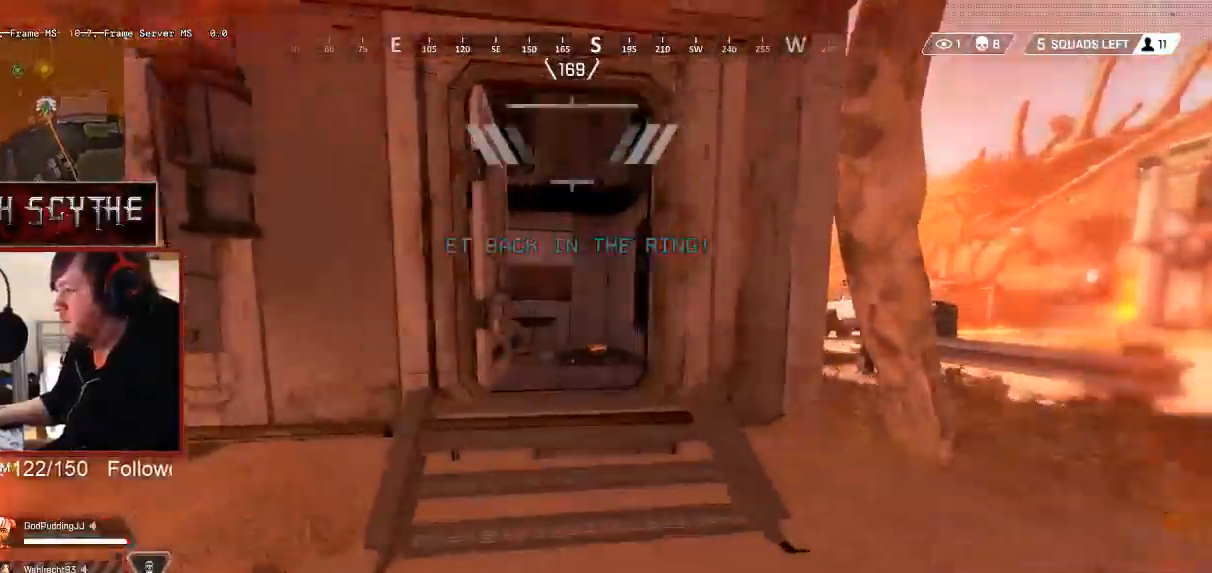
{"keys": ["shift", "w"], "mouse": [], "events": []}
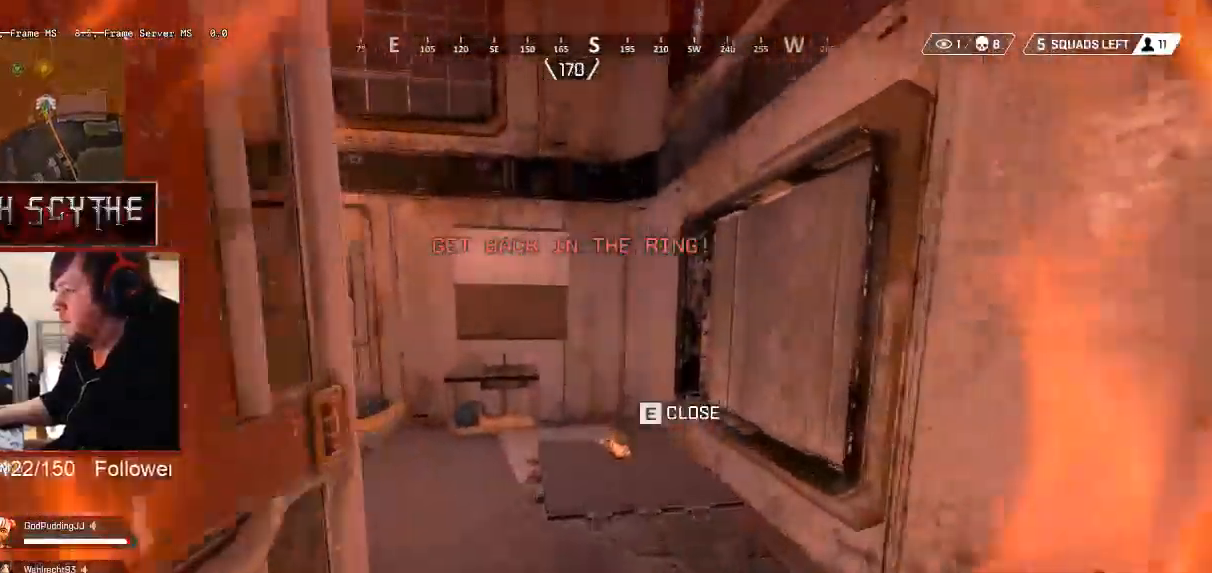
{"keys": ["shift", "w"], "mouse": [], "events": []}
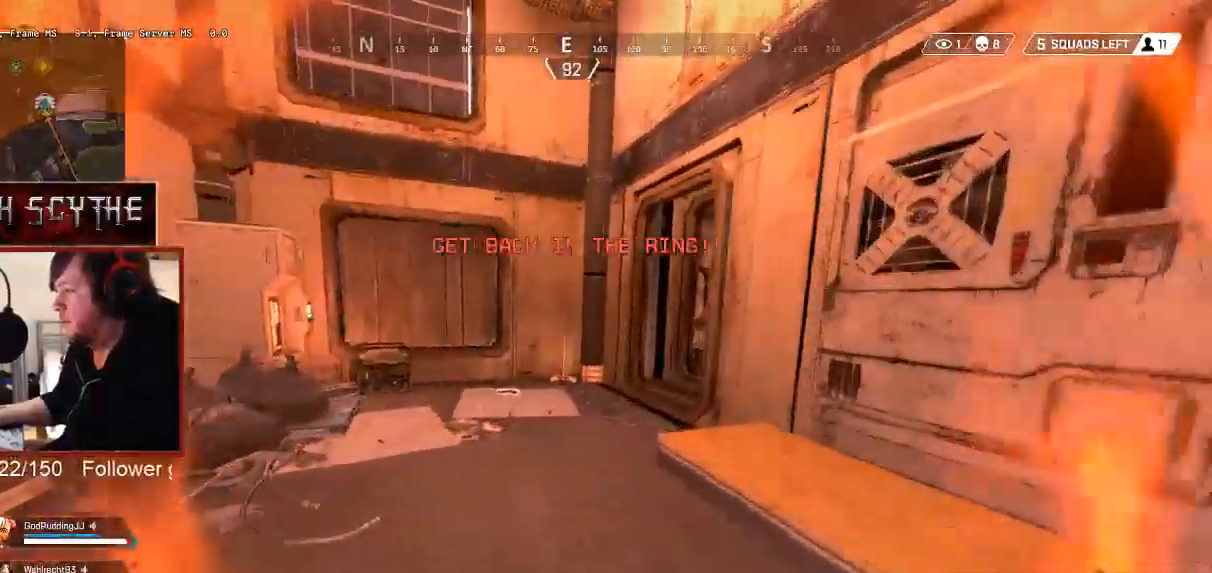
{"keys": ["shift", "w"], "mouse": [], "events": []}
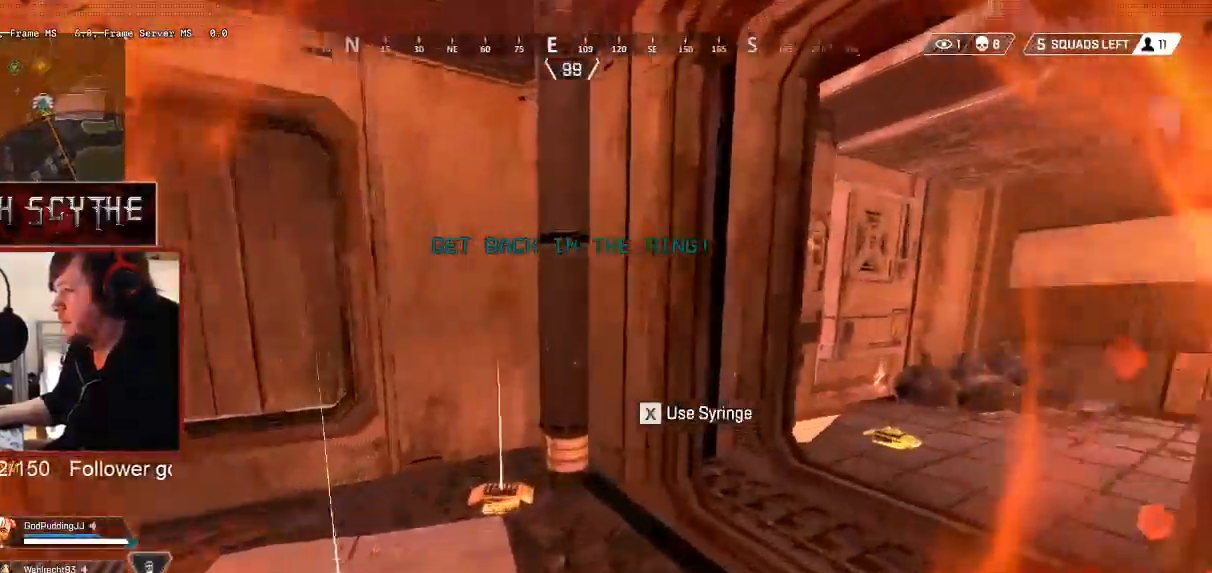
{"keys": ["shift", "w"], "mouse": [], "events": []}
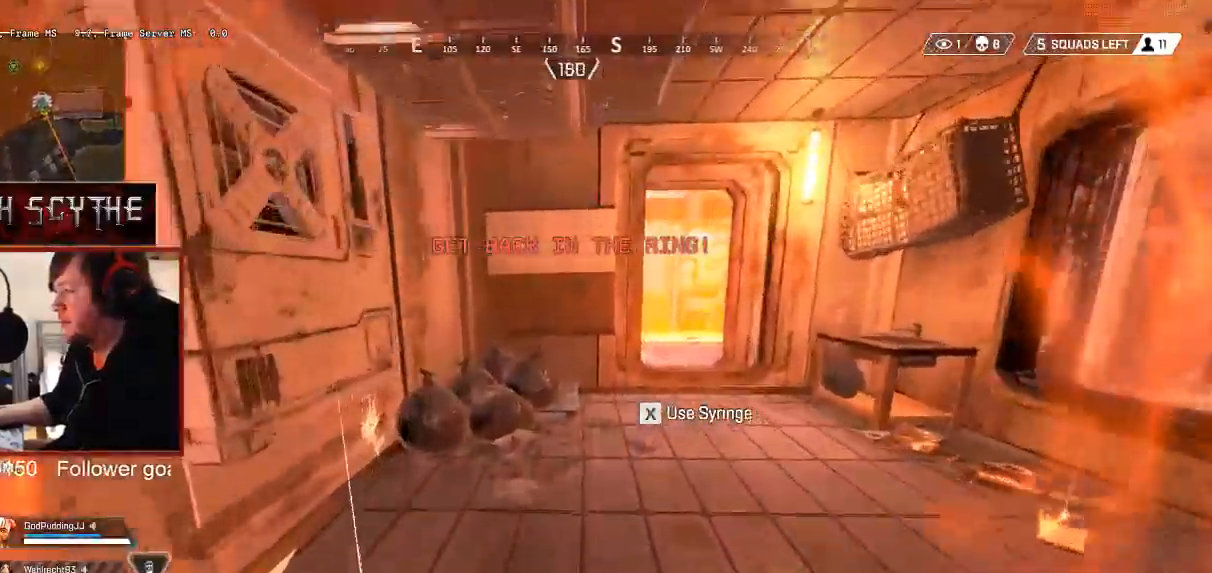
{"keys": ["shift", "w"], "mouse": [], "events": []}
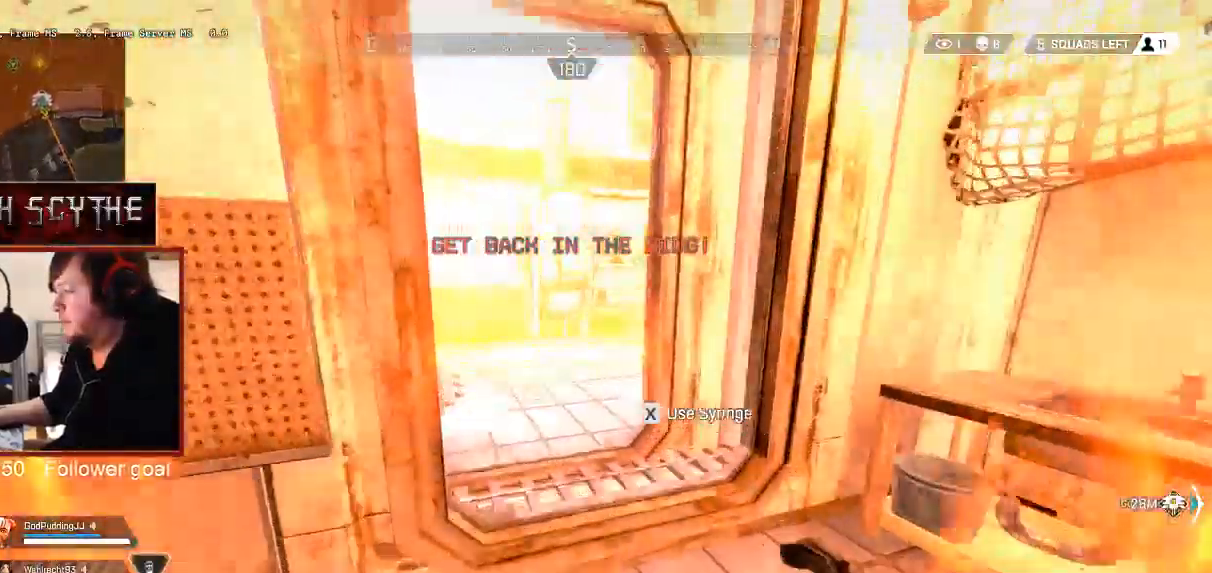
{"keys": ["shift", "w"], "mouse": [], "events": []}
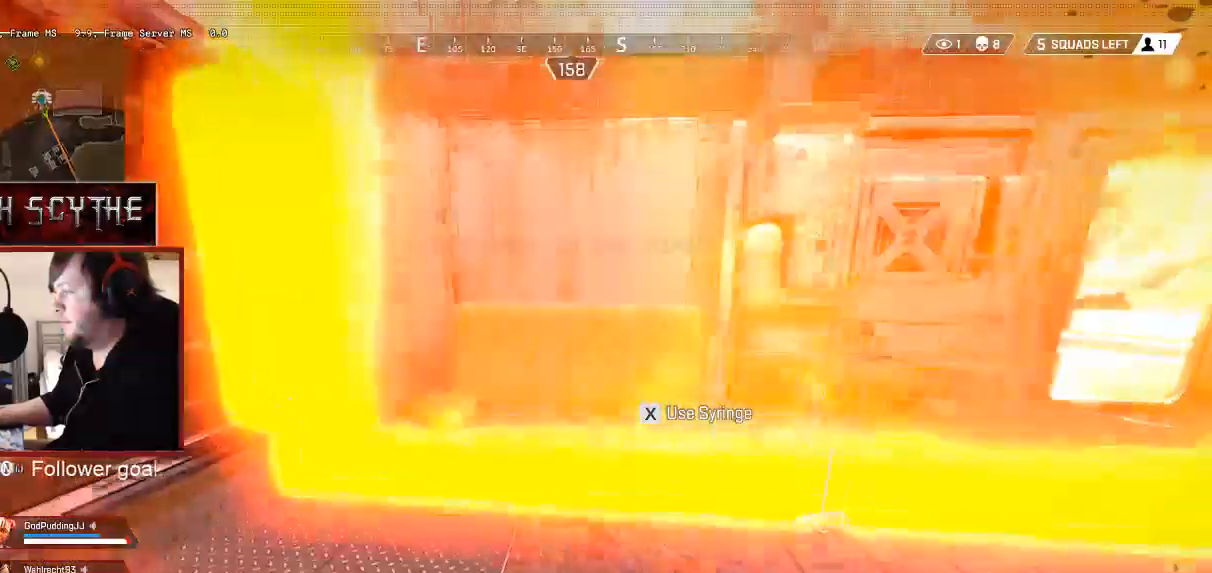
{"keys": ["w"], "mouse": [], "events": [[367, "x", "down"], [433, "shift", "up"], [483, "x", "up"]]}
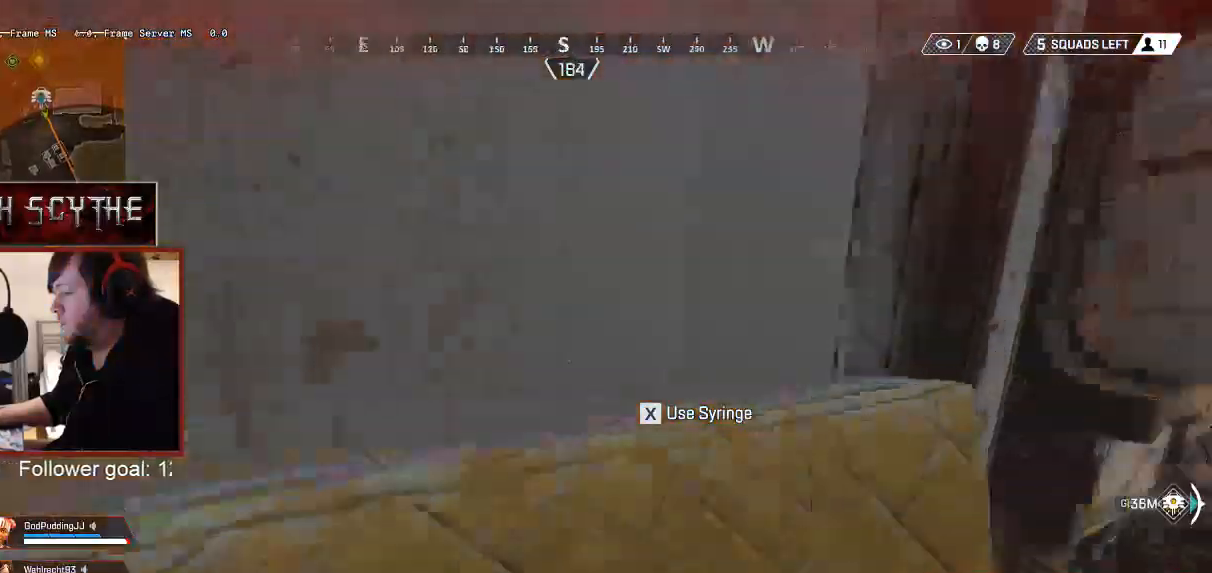
{"keys": [], "mouse": [], "events": [[17, "a", "down"], [17, "w", "up"], [300, "a", "up"]]}
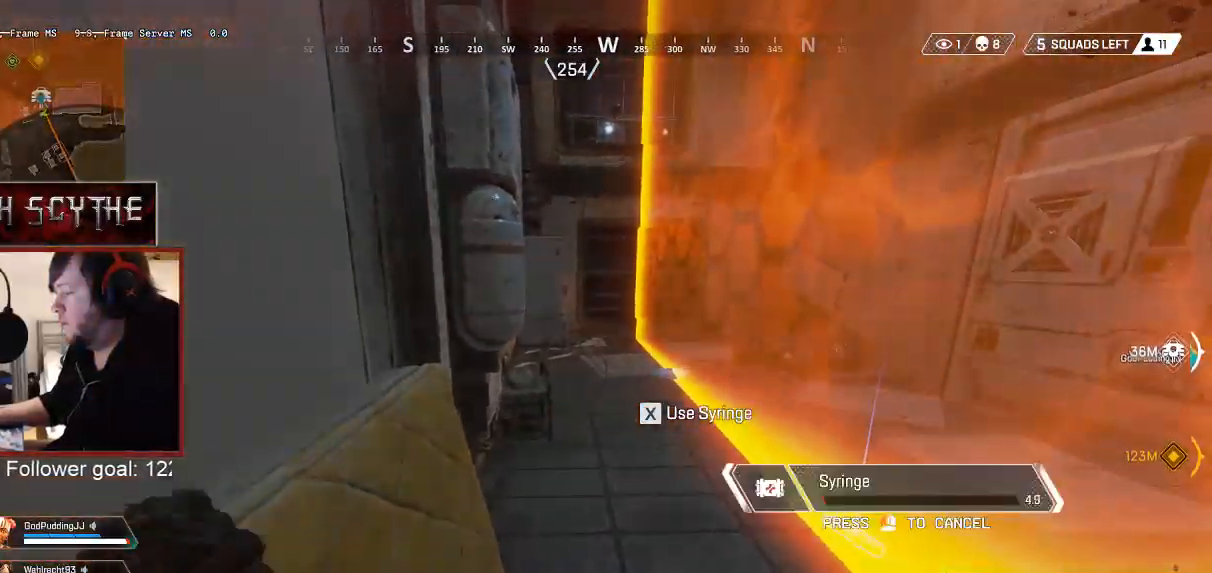
{"keys": [], "mouse": [], "events": []}
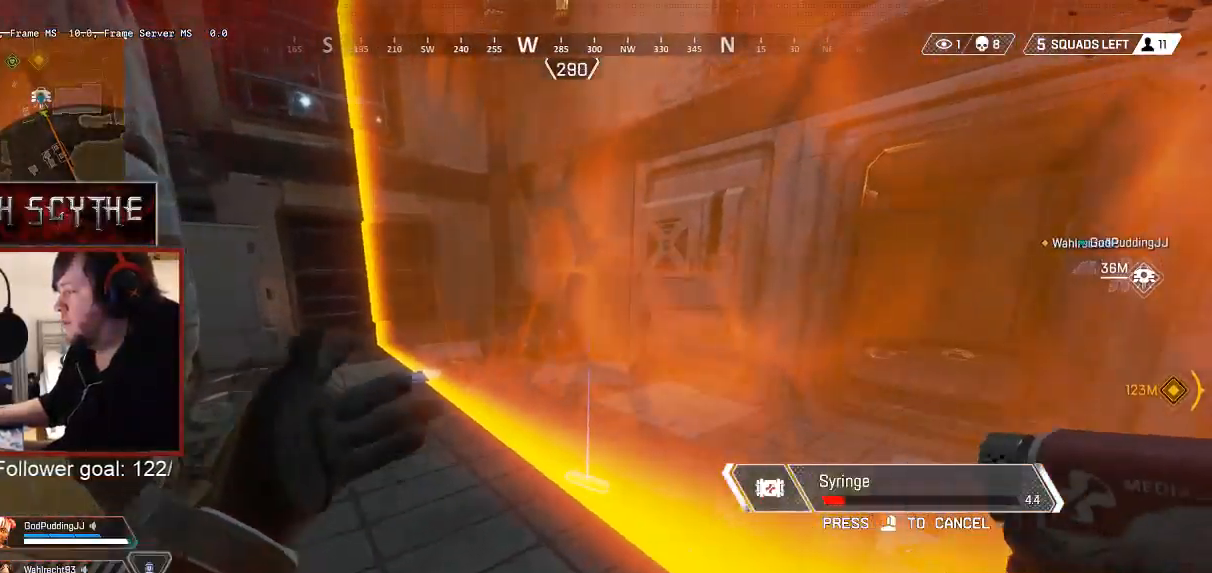
{"keys": [], "mouse": [], "events": []}
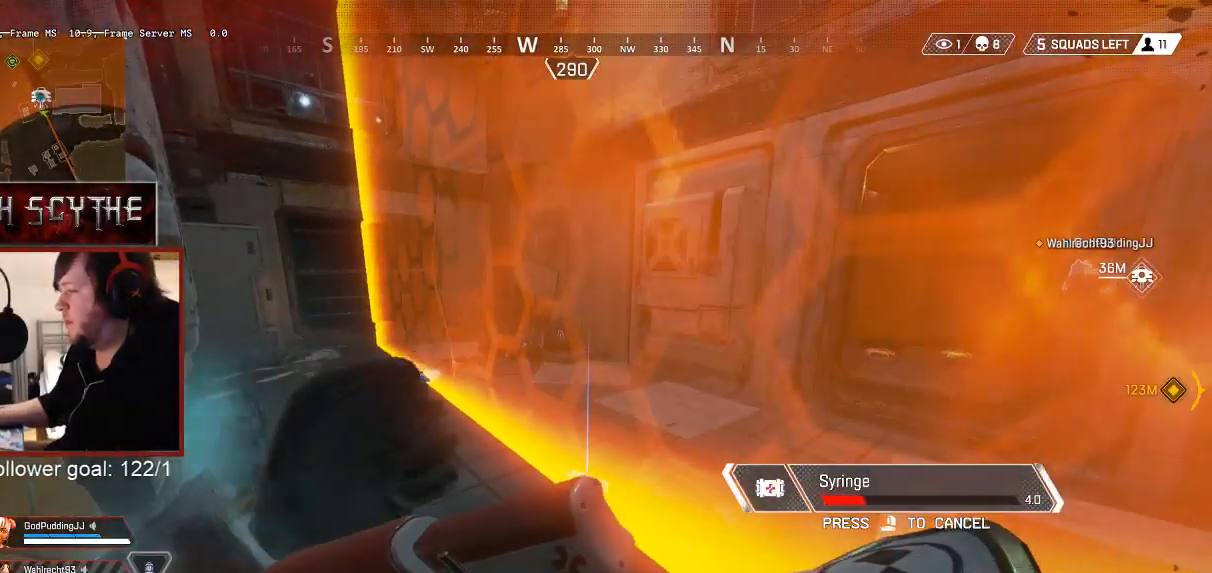
{"keys": [], "mouse": [], "events": []}
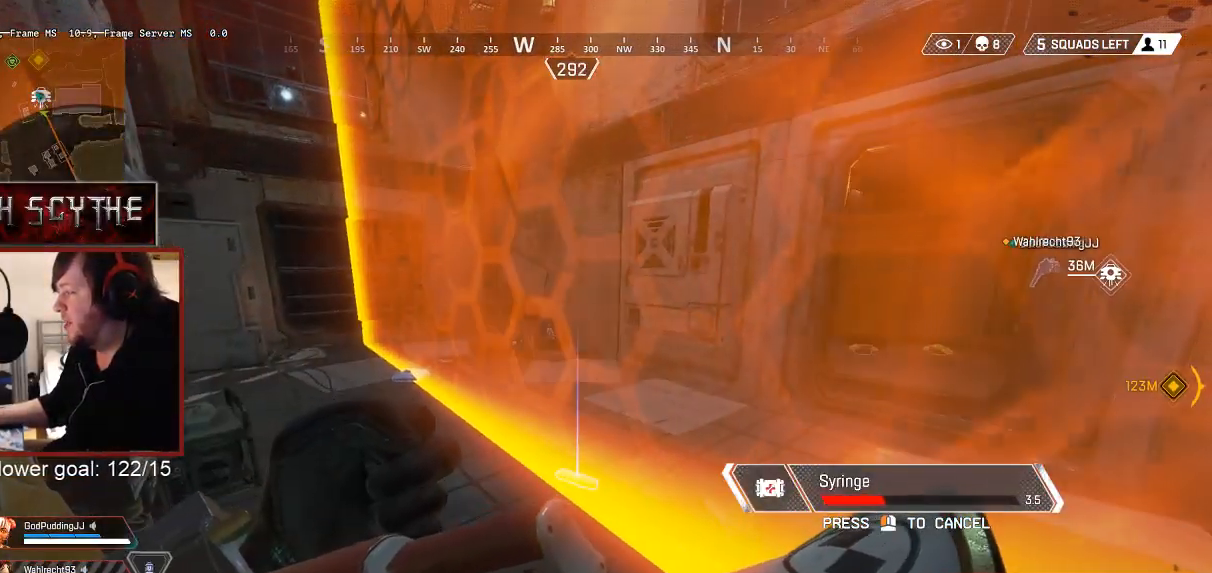
{"keys": [], "mouse": [], "events": []}
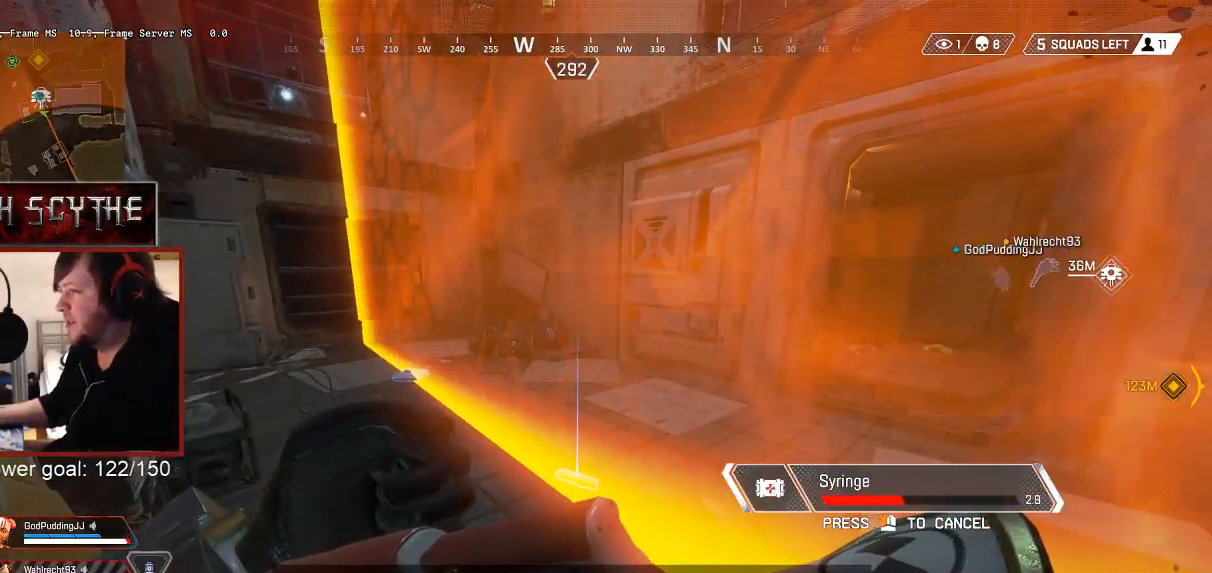
{"keys": [], "mouse": [], "events": []}
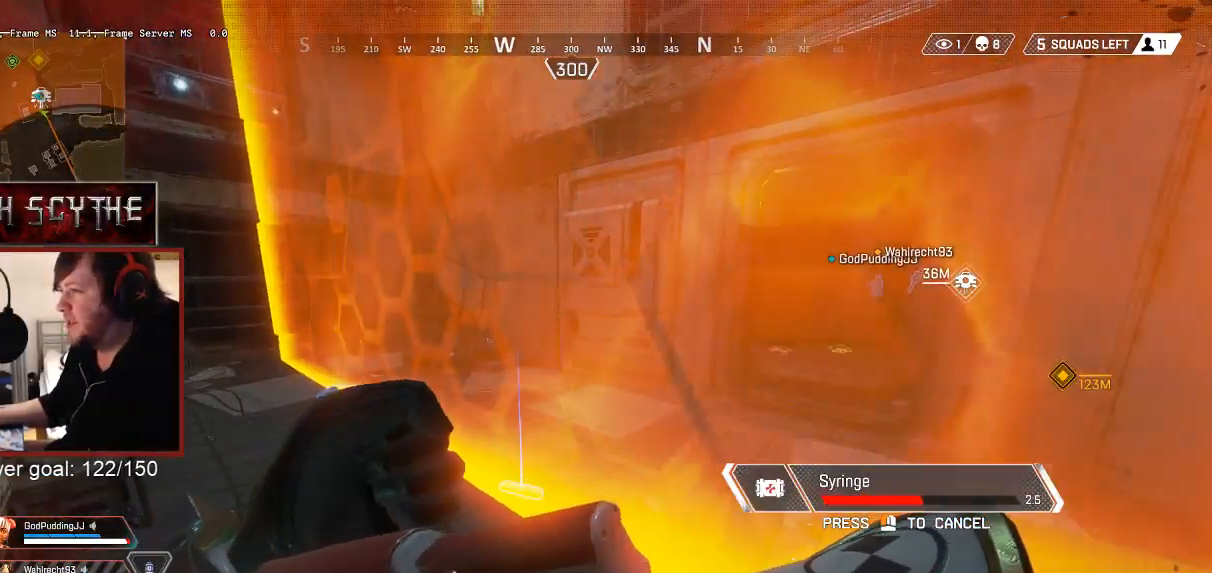
{"keys": [], "mouse": [], "events": []}
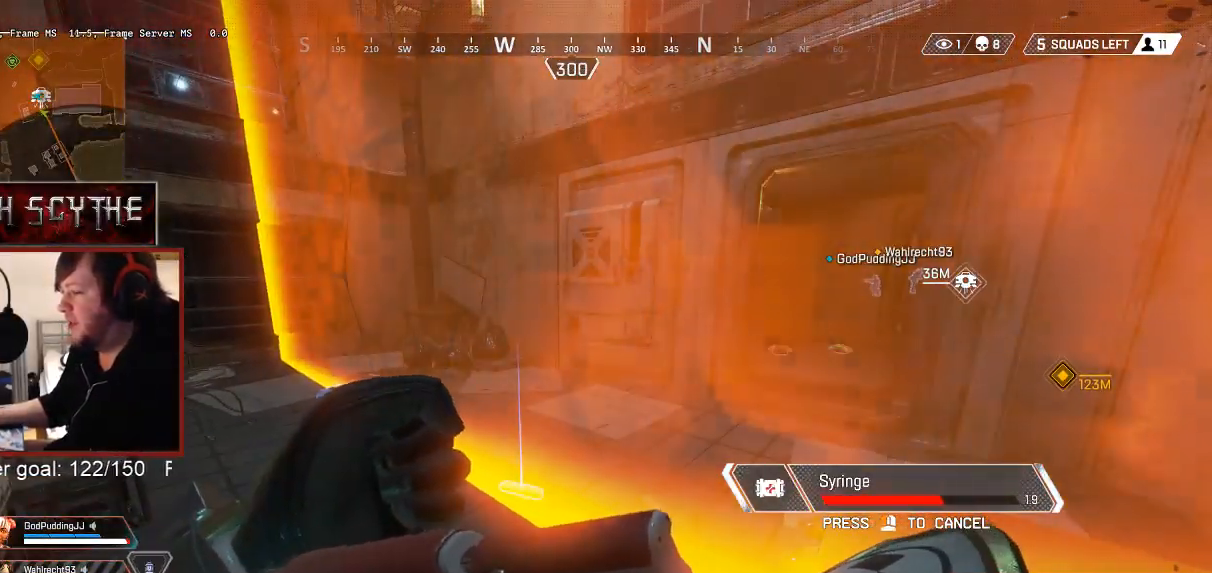
{"keys": [], "mouse": [], "events": []}
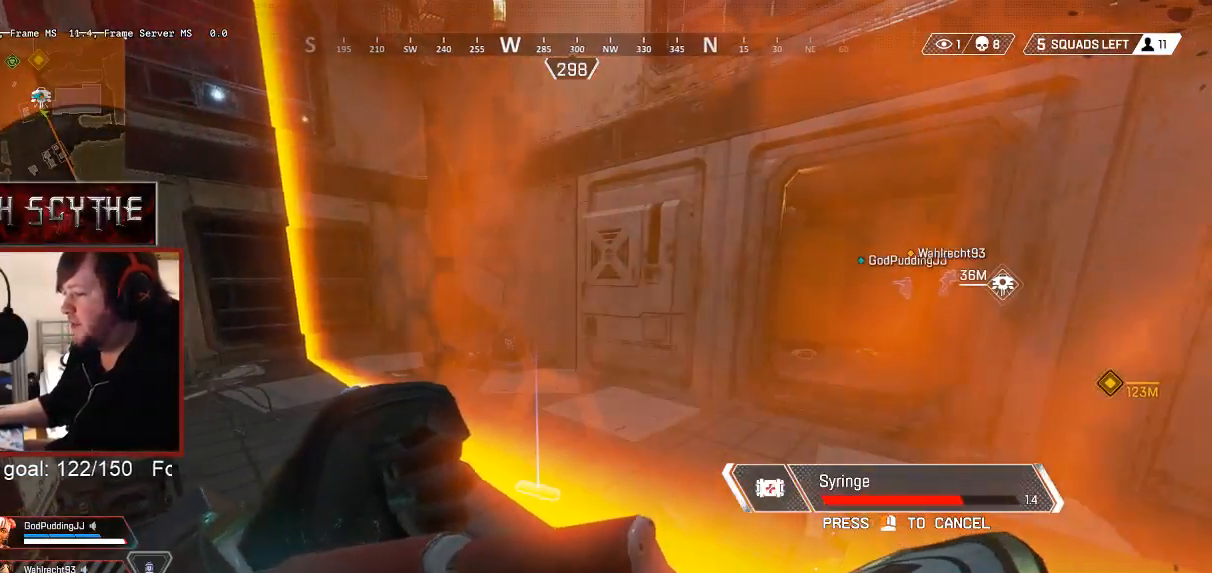
{"keys": [], "mouse": [], "events": []}
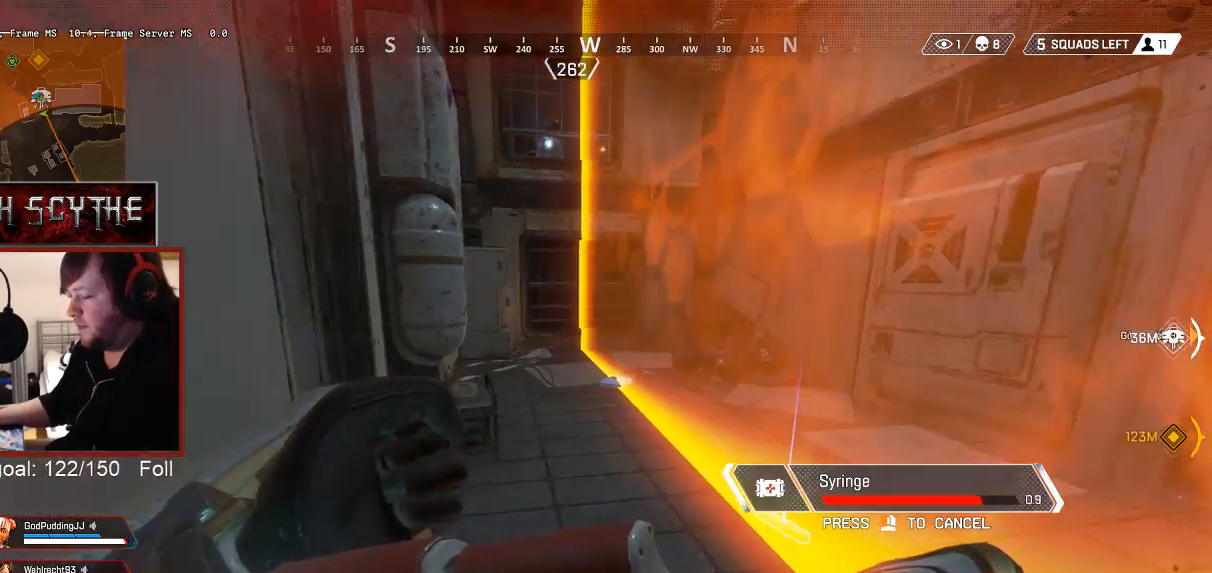
{"keys": [], "mouse": [], "events": []}
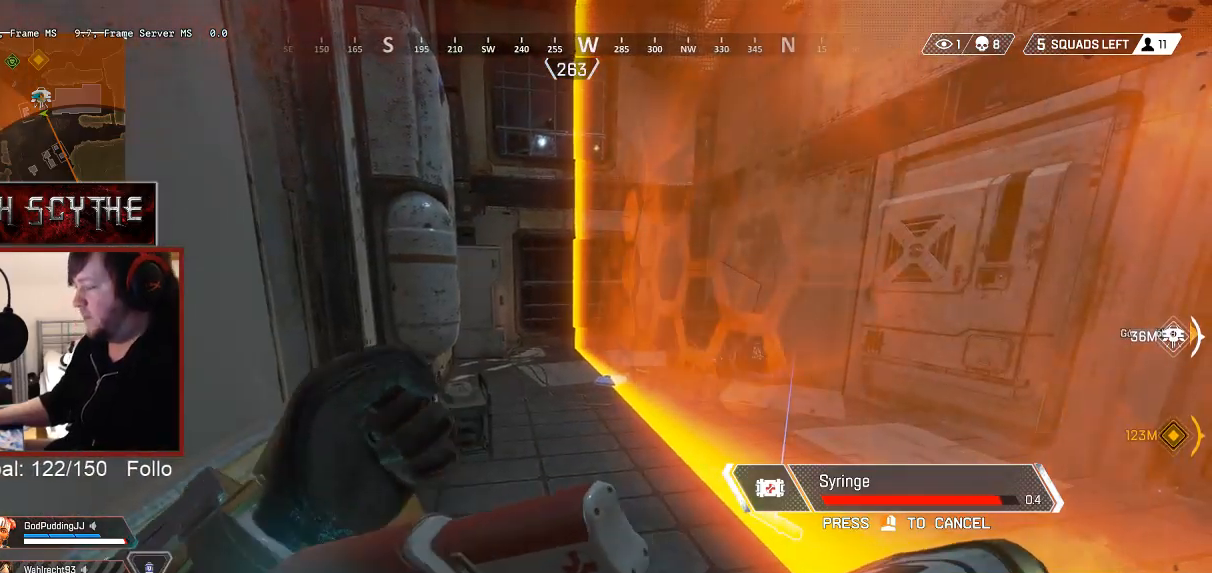
{"keys": [], "mouse": [], "events": []}
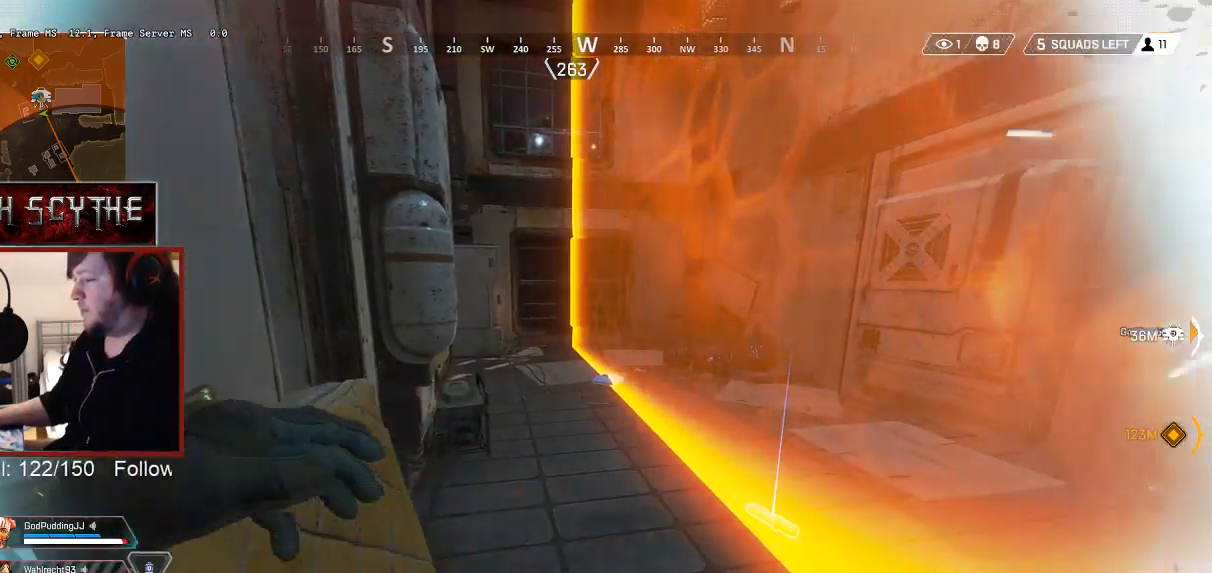
{"keys": ["x"], "mouse": [], "events": [[433, "x", "down"]]}
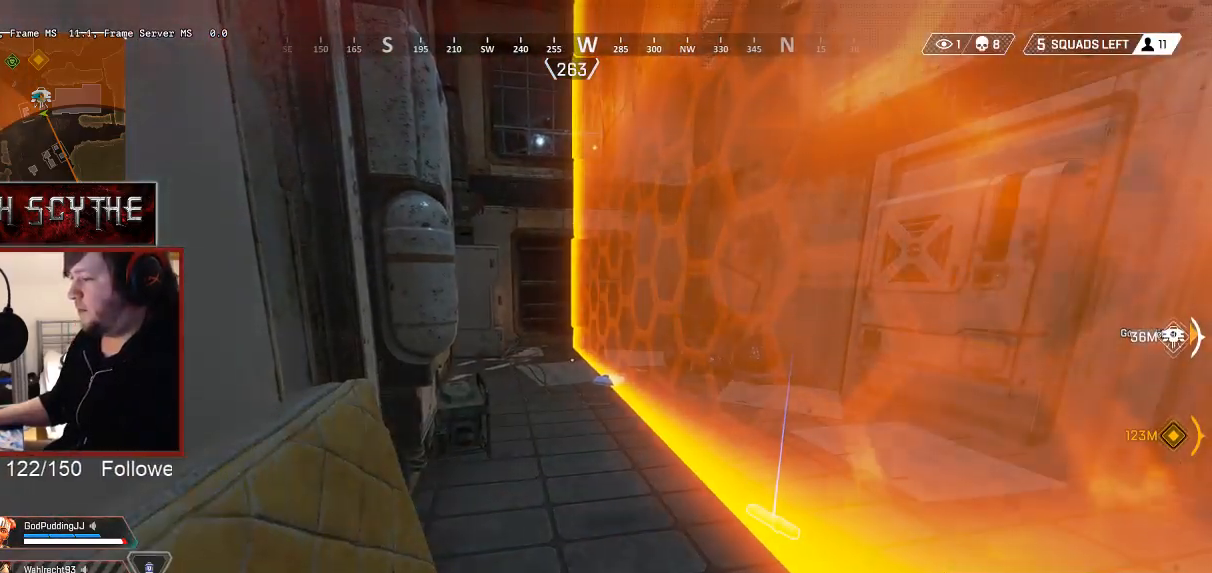
{"keys": ["x"], "mouse": [], "events": [[17, "x", "up"], [100, "x", "down"], [167, "x", "up"], [317, "x", "down"], [367, "x", "up"], [500, "x", "down"]]}
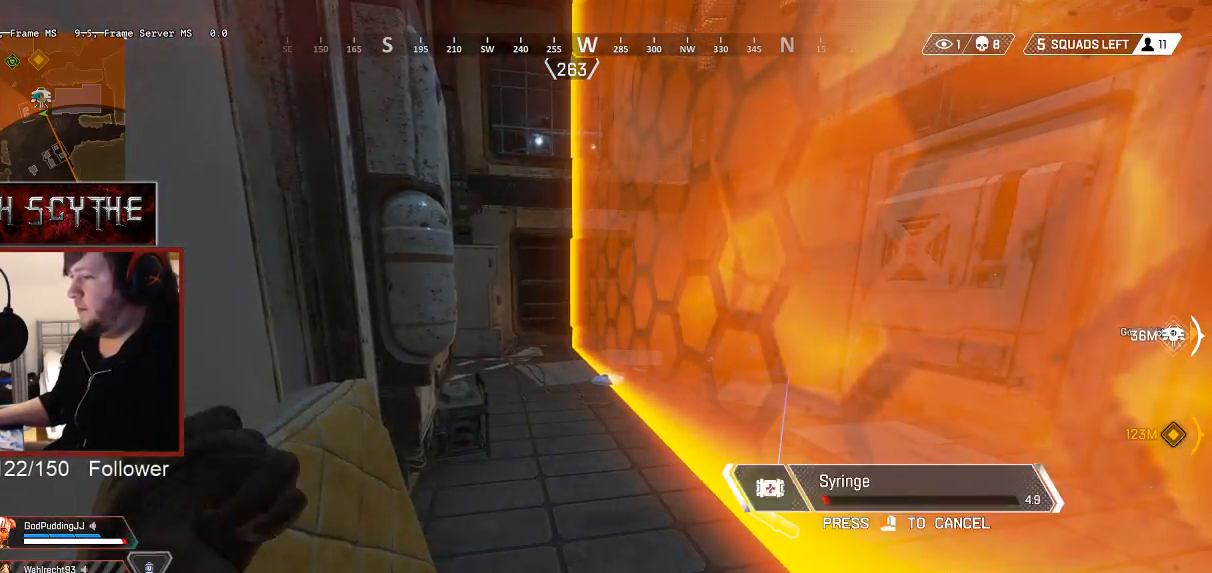
{"keys": [], "mouse": [], "events": [[50, "x", "up"], [167, "x", "down"], [250, "x", "up"]]}
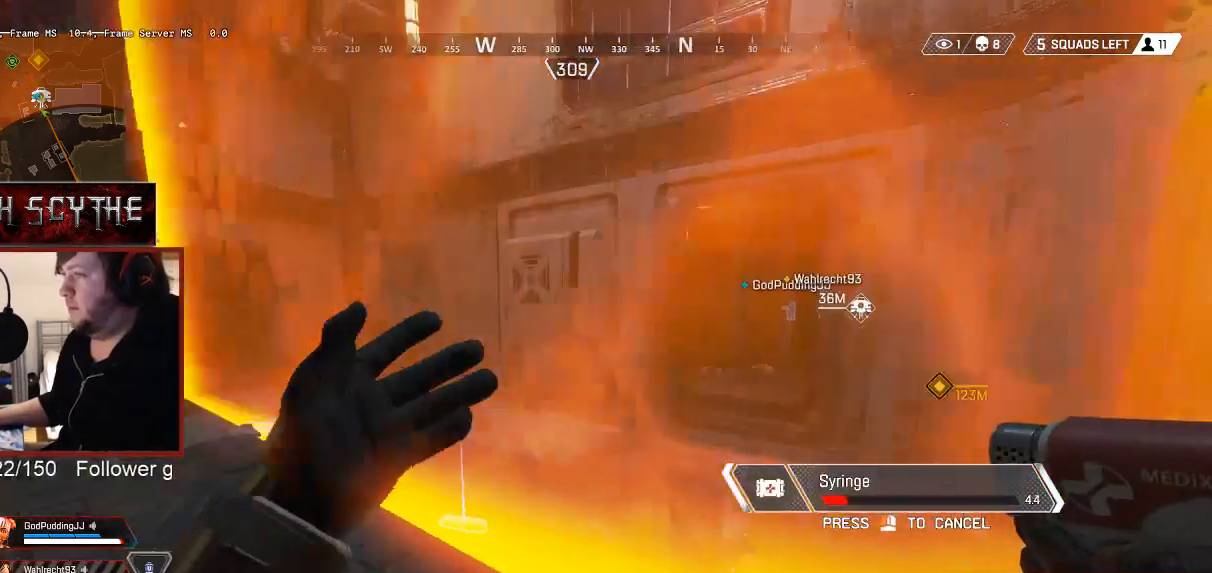
{"keys": [], "mouse": [], "events": []}
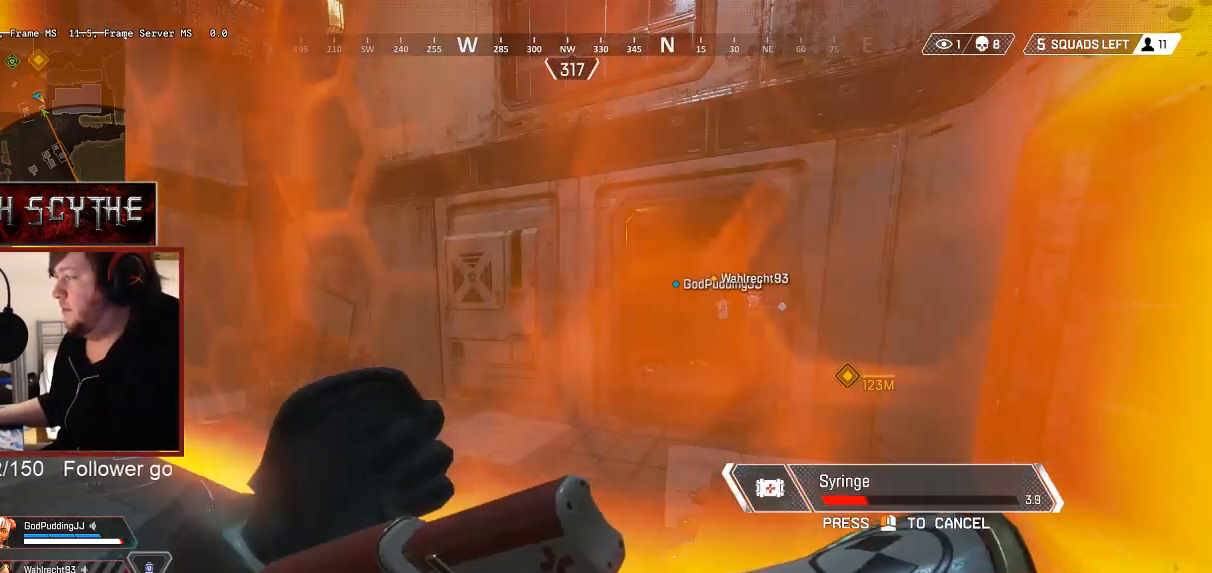
{"keys": [], "mouse": [], "events": []}
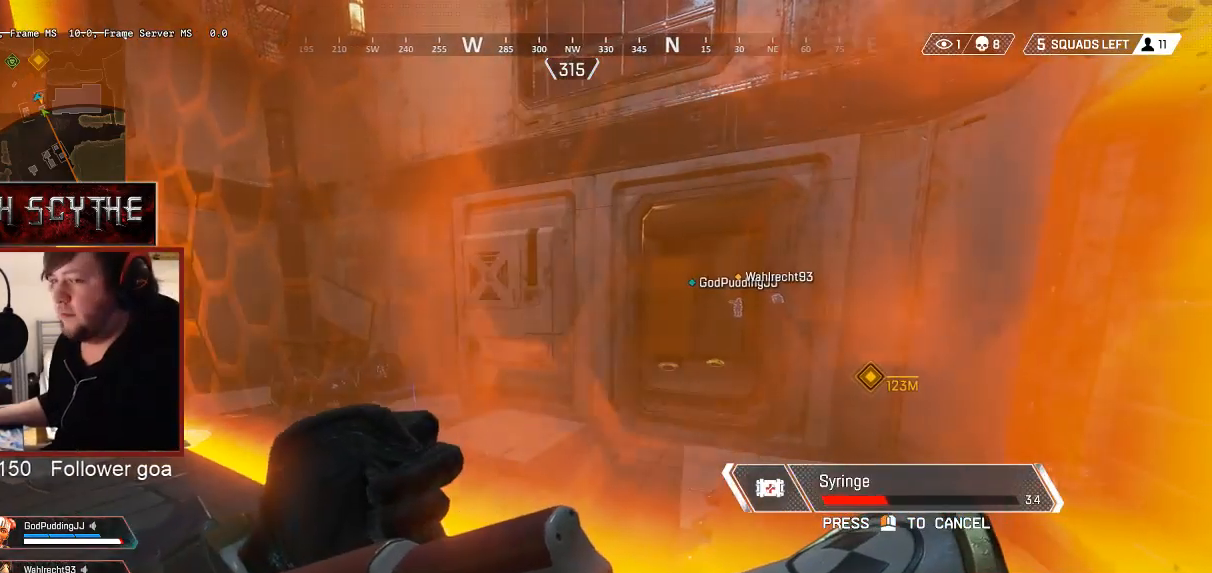
{"keys": [], "mouse": [], "events": []}
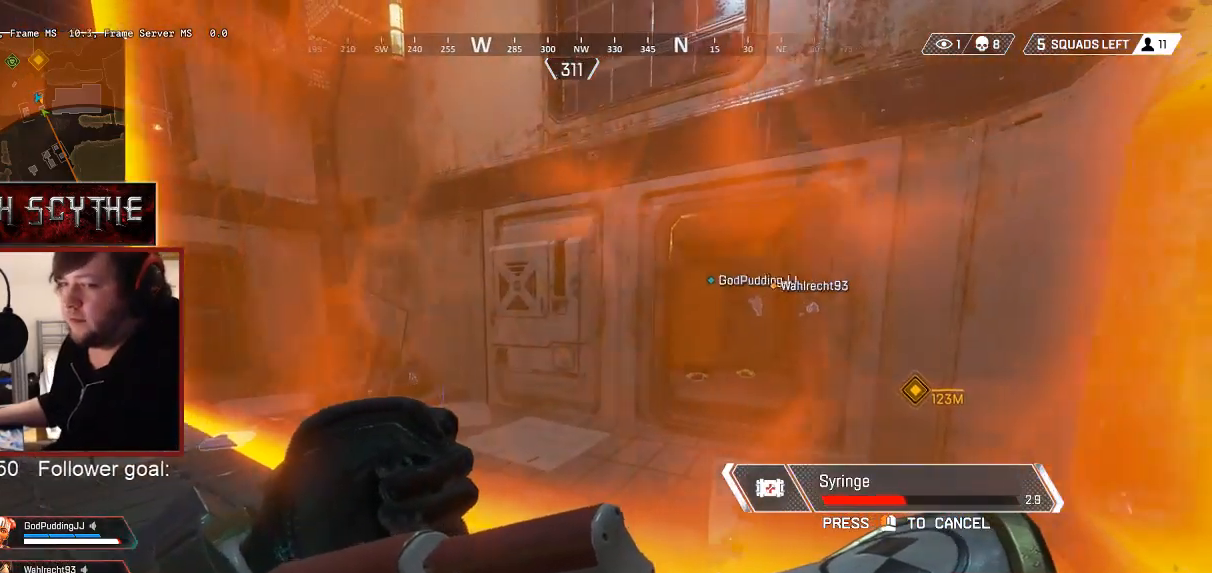
{"keys": [], "mouse": [], "events": []}
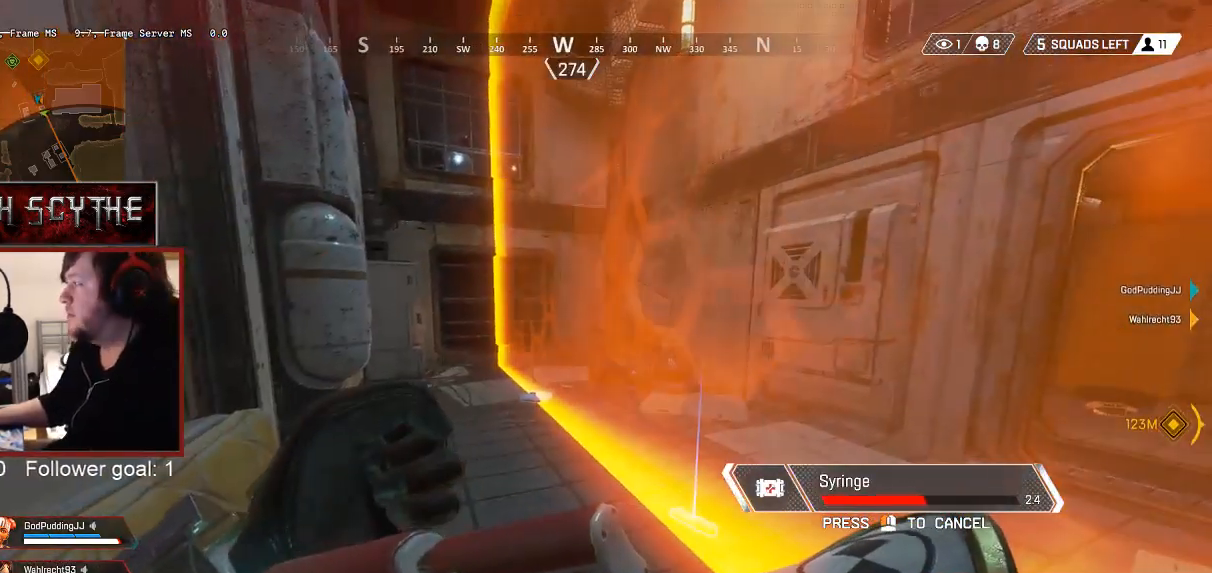
{"keys": [], "mouse": [], "events": []}
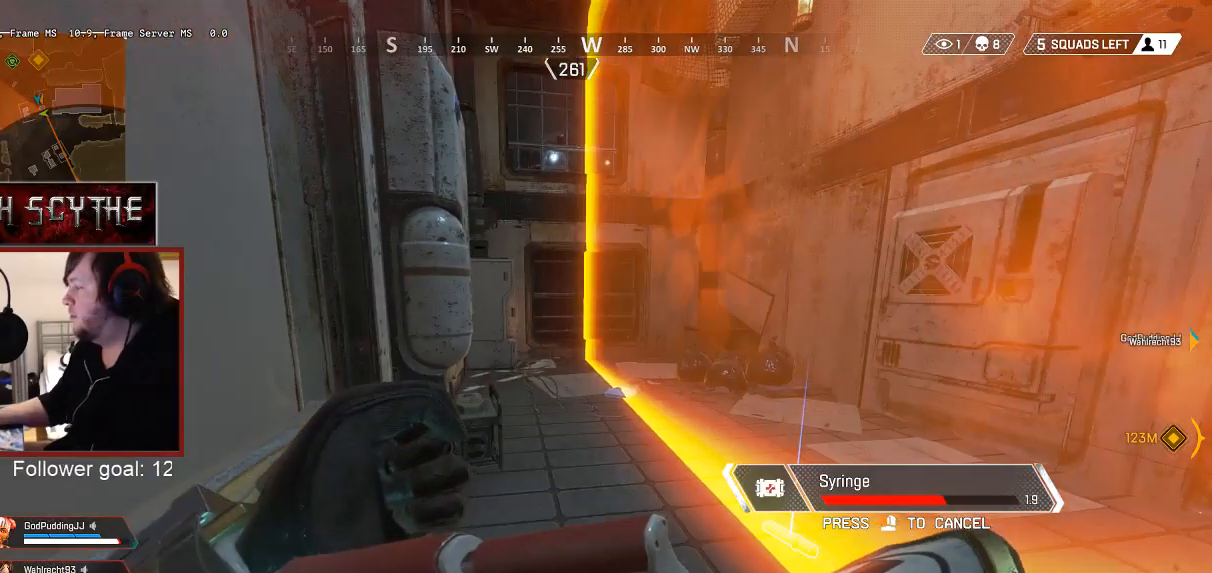
{"keys": [], "mouse": [], "events": []}